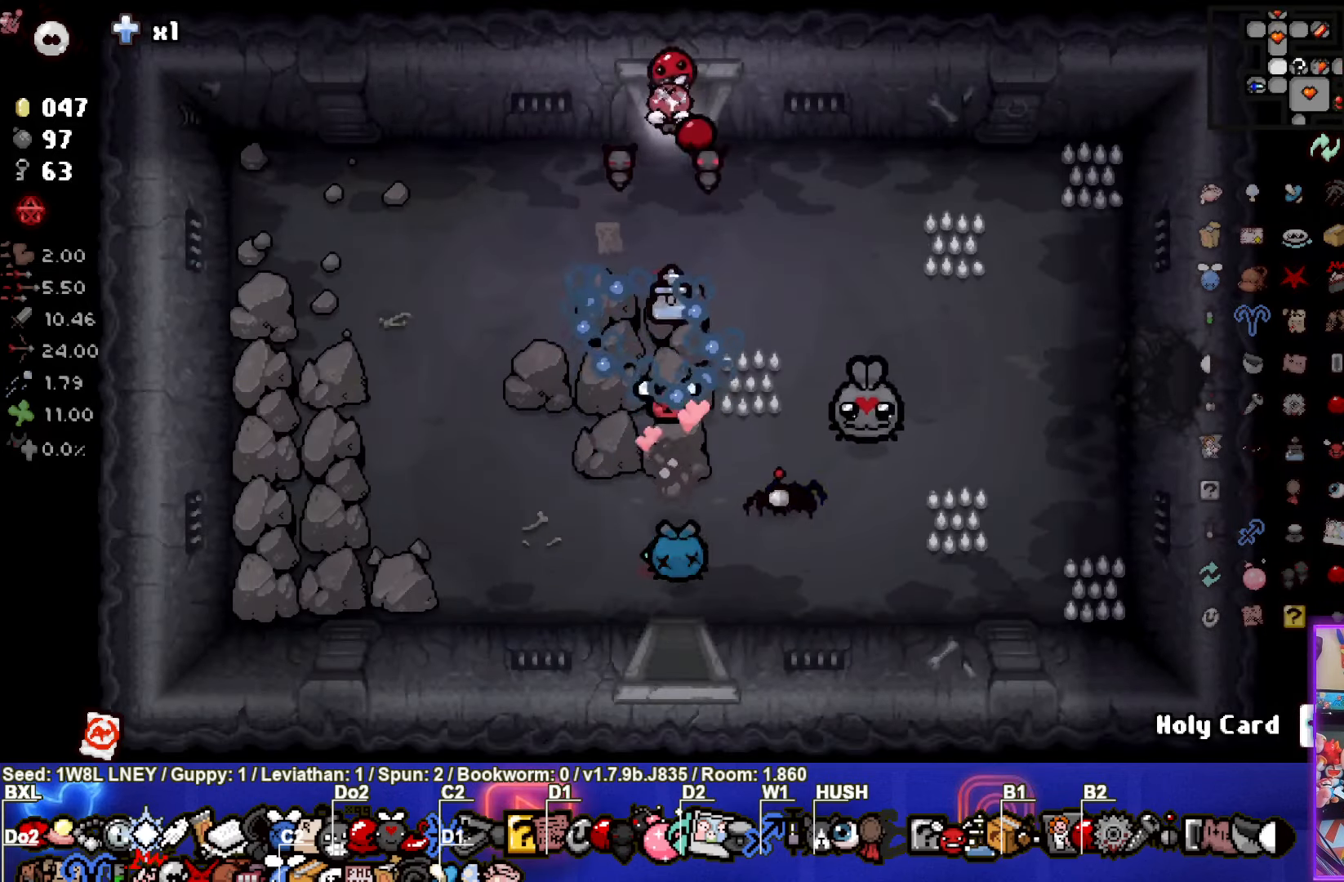
Gameplay with a controller (PlayStation layout); each line is a JSON object with the inputs held at the frame after it. "events" lists button and stick changes between this image and that frame as [ms after this image, input, new state], when the widget could be followed in between. Not read: R3 right_stick.
{"buttons": [], "left_stick": "up", "events": [[167, "left_stick", "center"], [400, "left_stick", "up"]]}
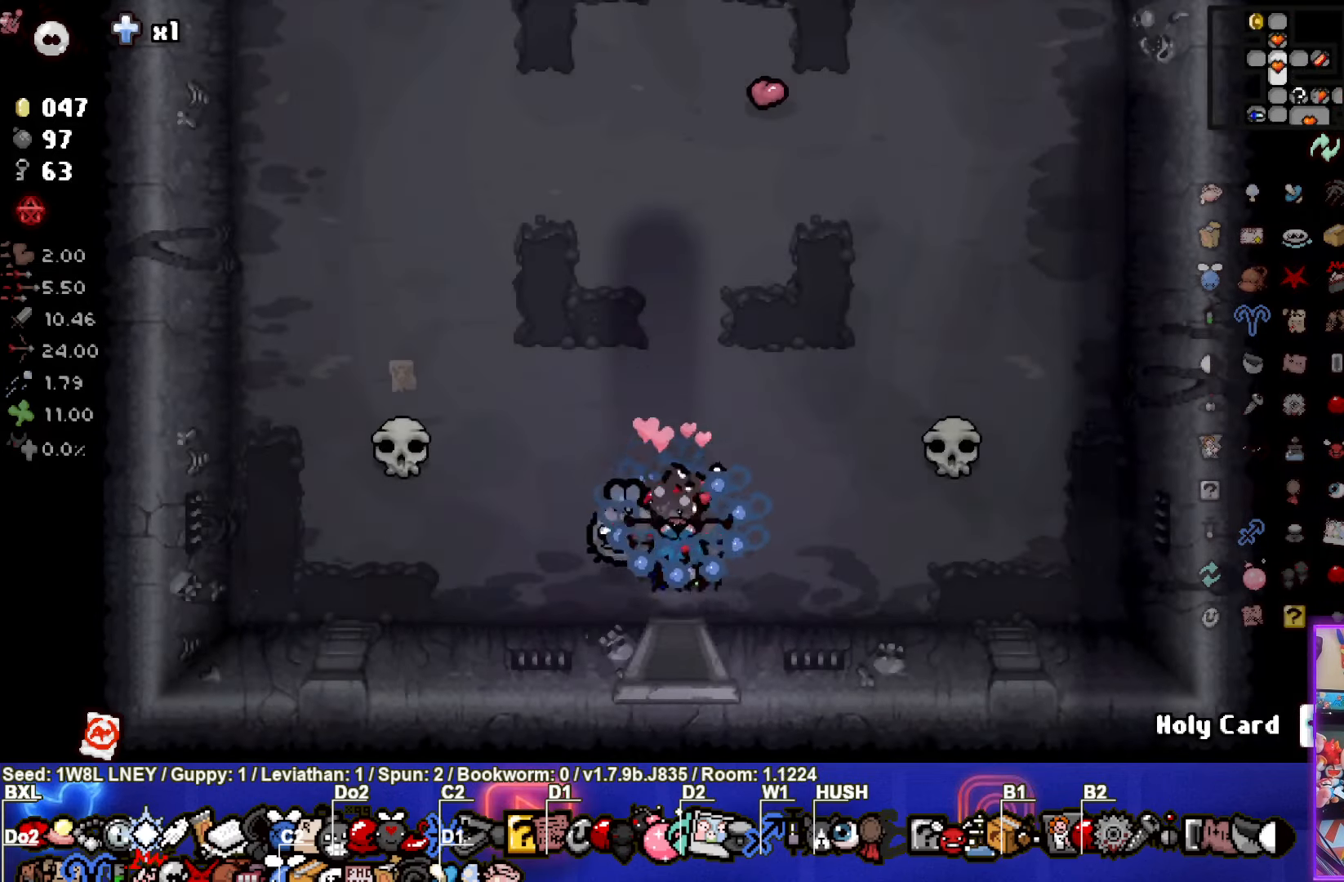
{"buttons": [], "left_stick": "up", "events": []}
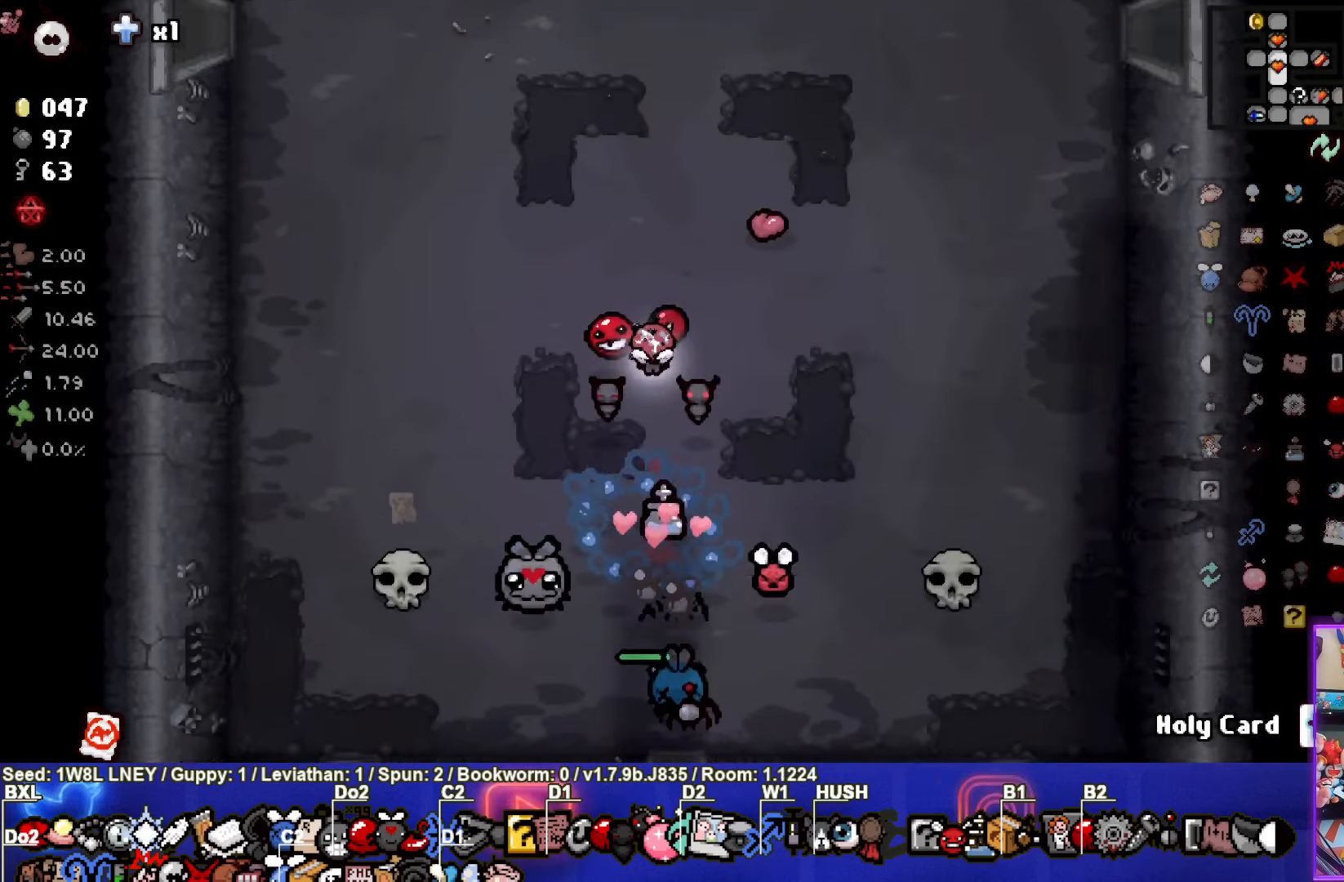
{"buttons": [], "left_stick": "up", "events": []}
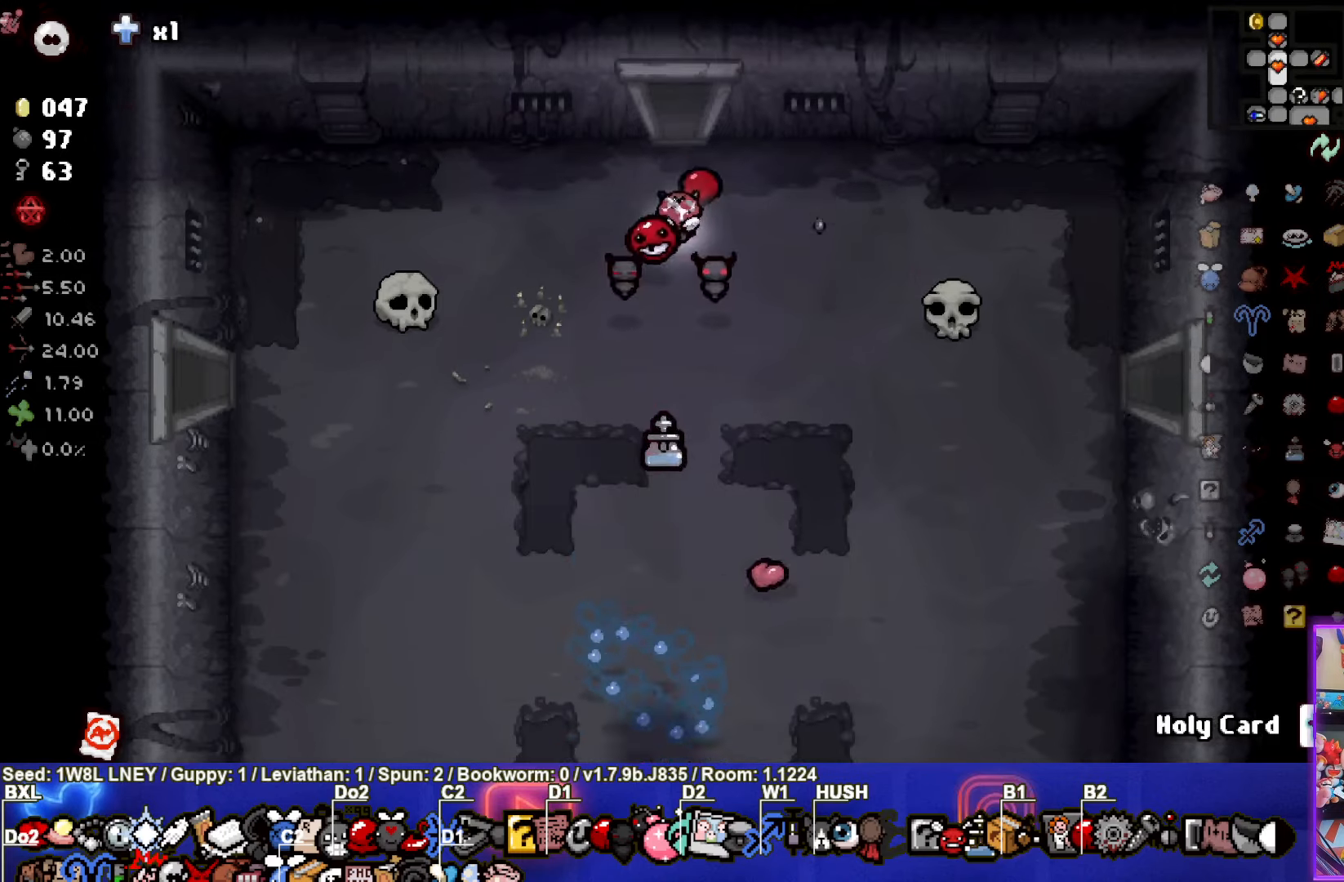
{"buttons": [], "left_stick": "center", "events": [[233, "left_stick", "center"]]}
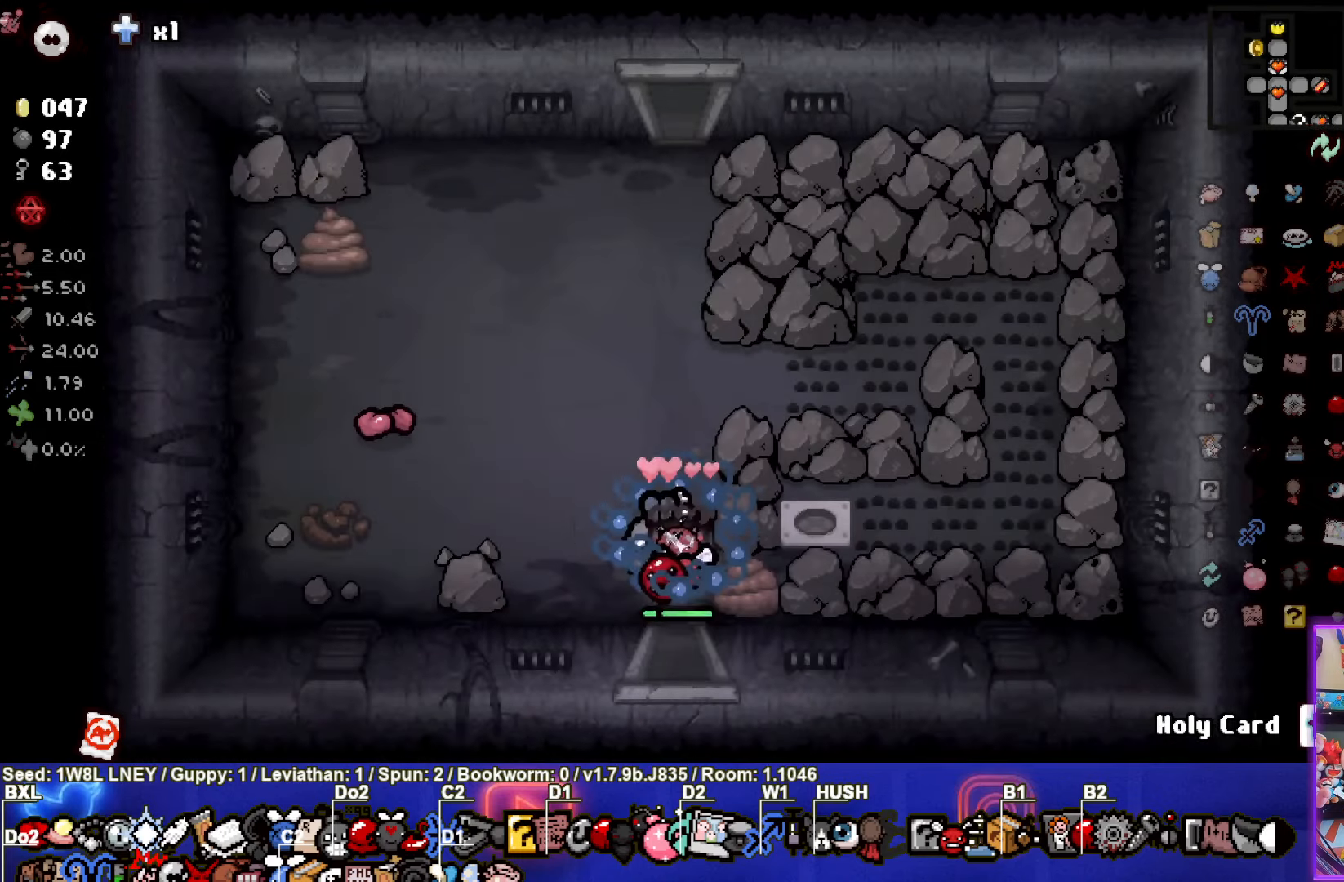
{"buttons": [], "left_stick": "up", "events": [[150, "left_stick", "left"], [200, "left_stick", "up-left"], [300, "left_stick", "up"]]}
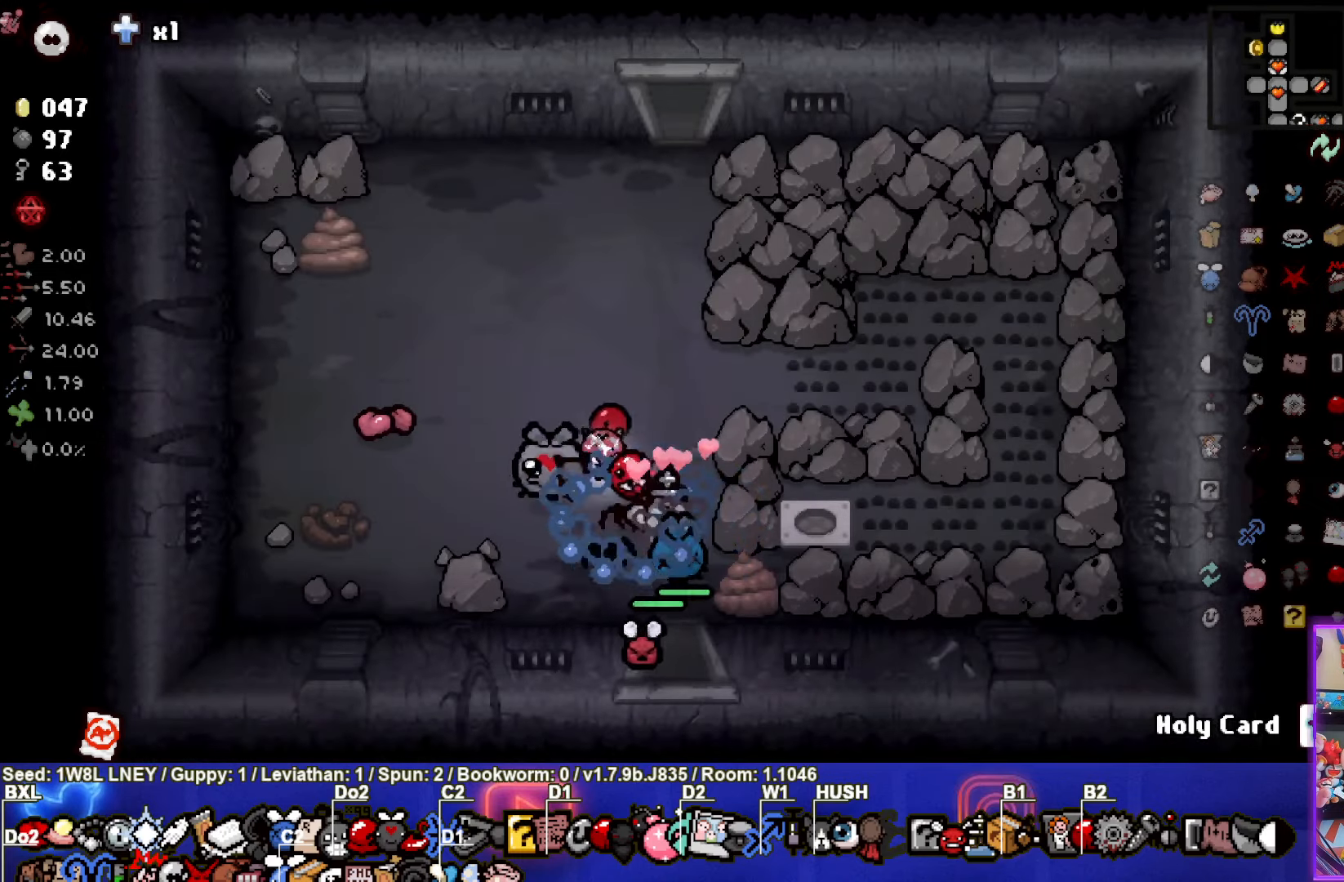
{"buttons": [], "left_stick": "up", "events": []}
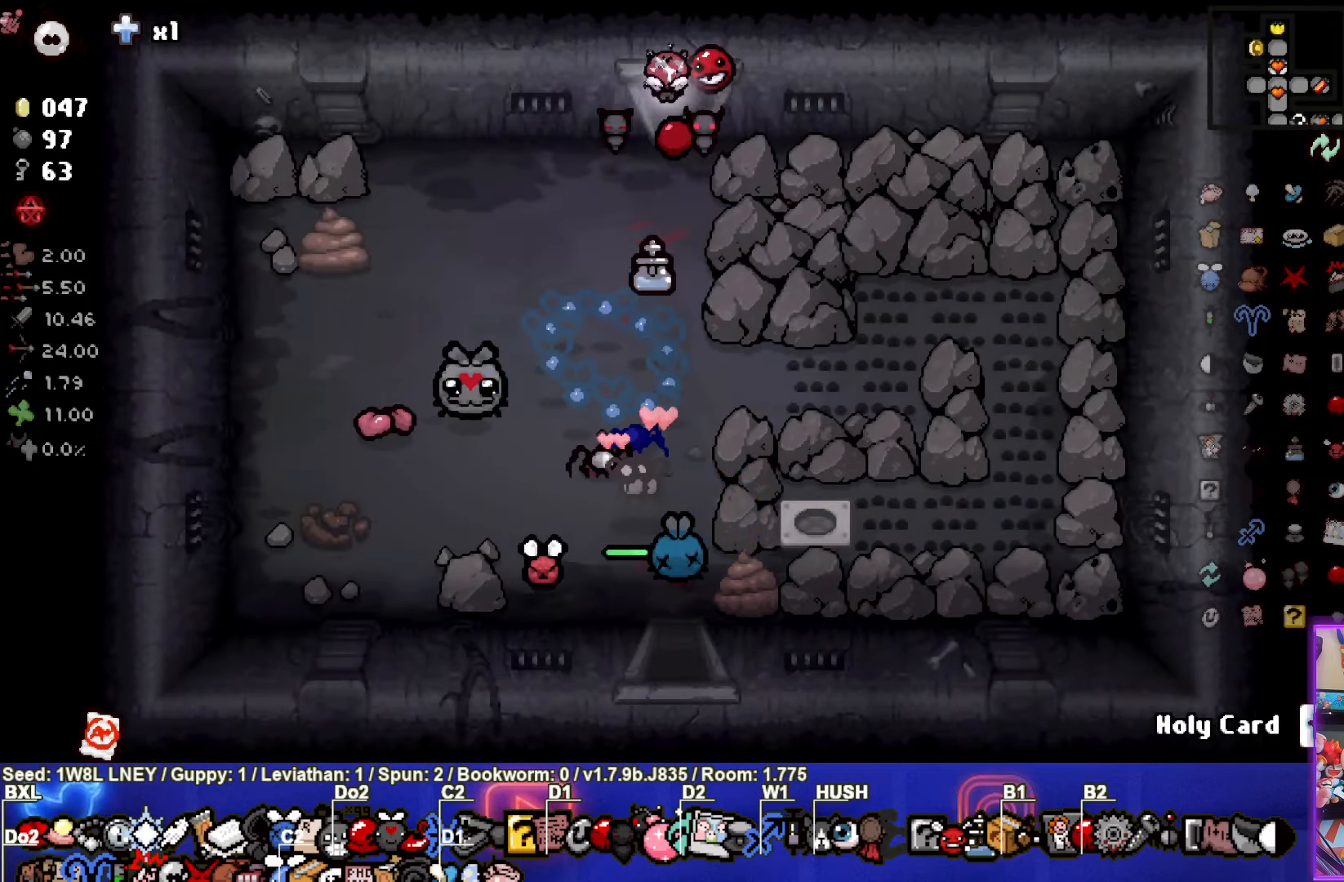
{"buttons": [], "left_stick": "up-left", "events": [[50, "left_stick", "center"], [333, "left_stick", "up-left"]]}
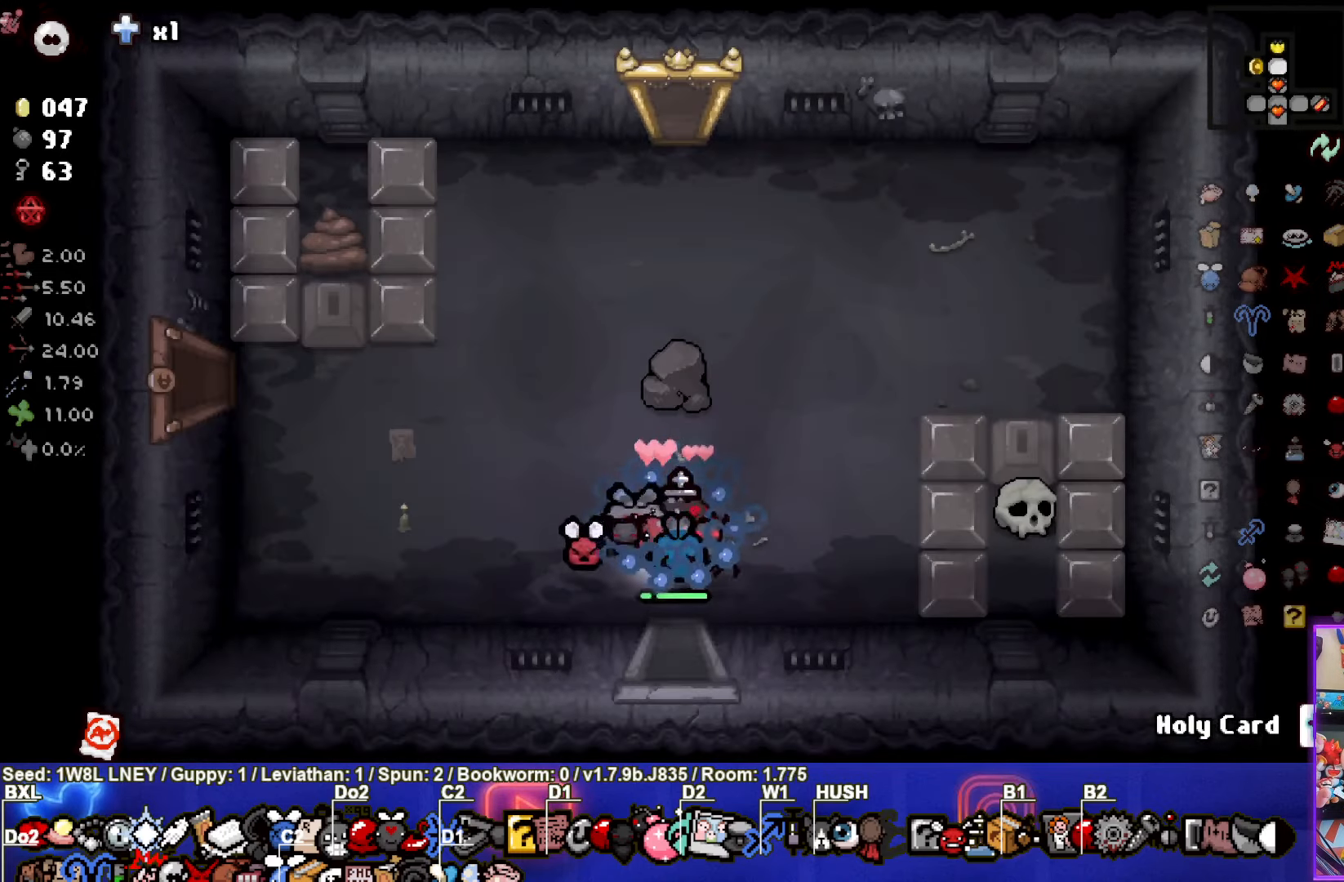
{"buttons": [], "left_stick": "left", "events": [[433, "left_stick", "left"]]}
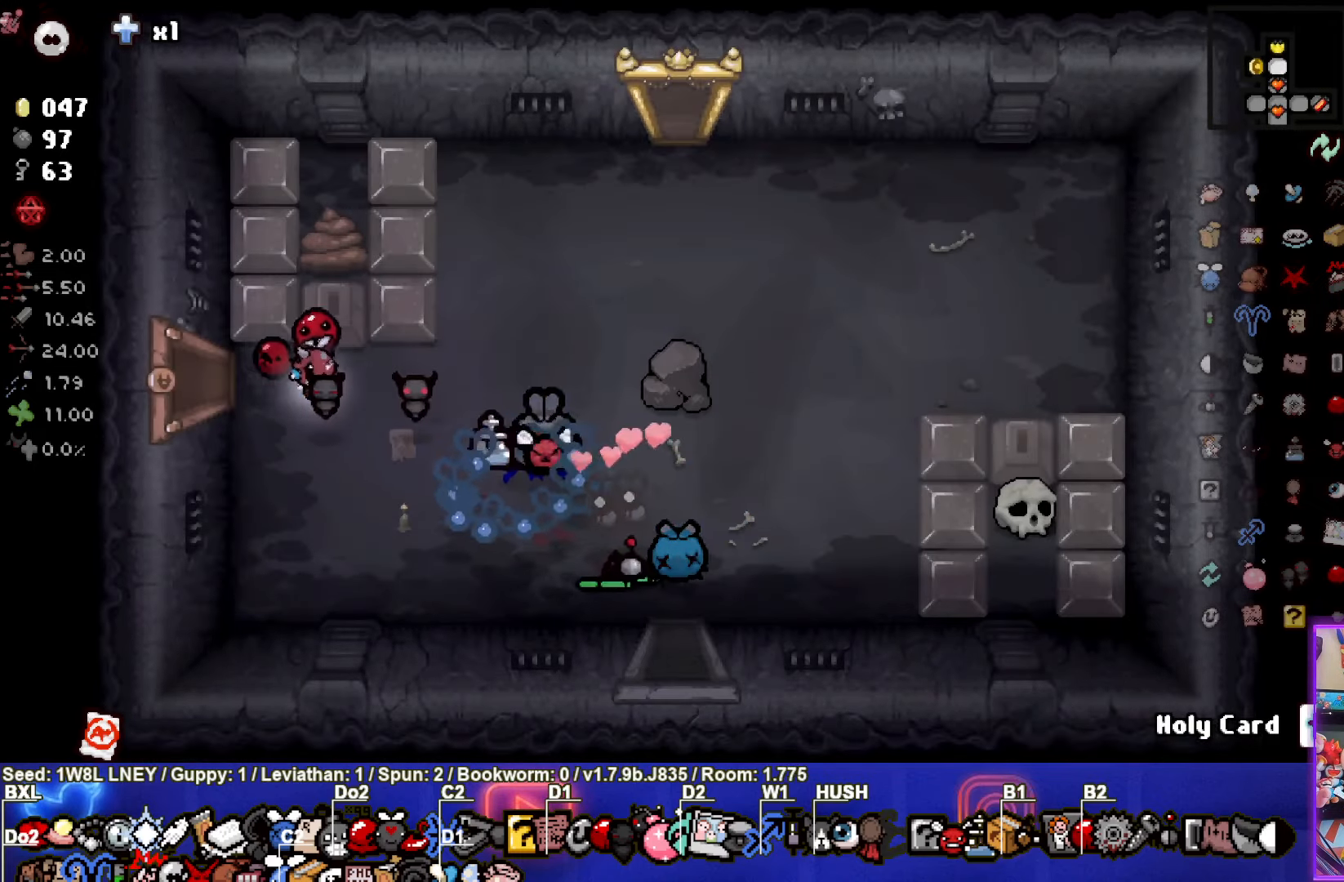
{"buttons": [], "left_stick": "center", "events": [[300, "left_stick", "center"]]}
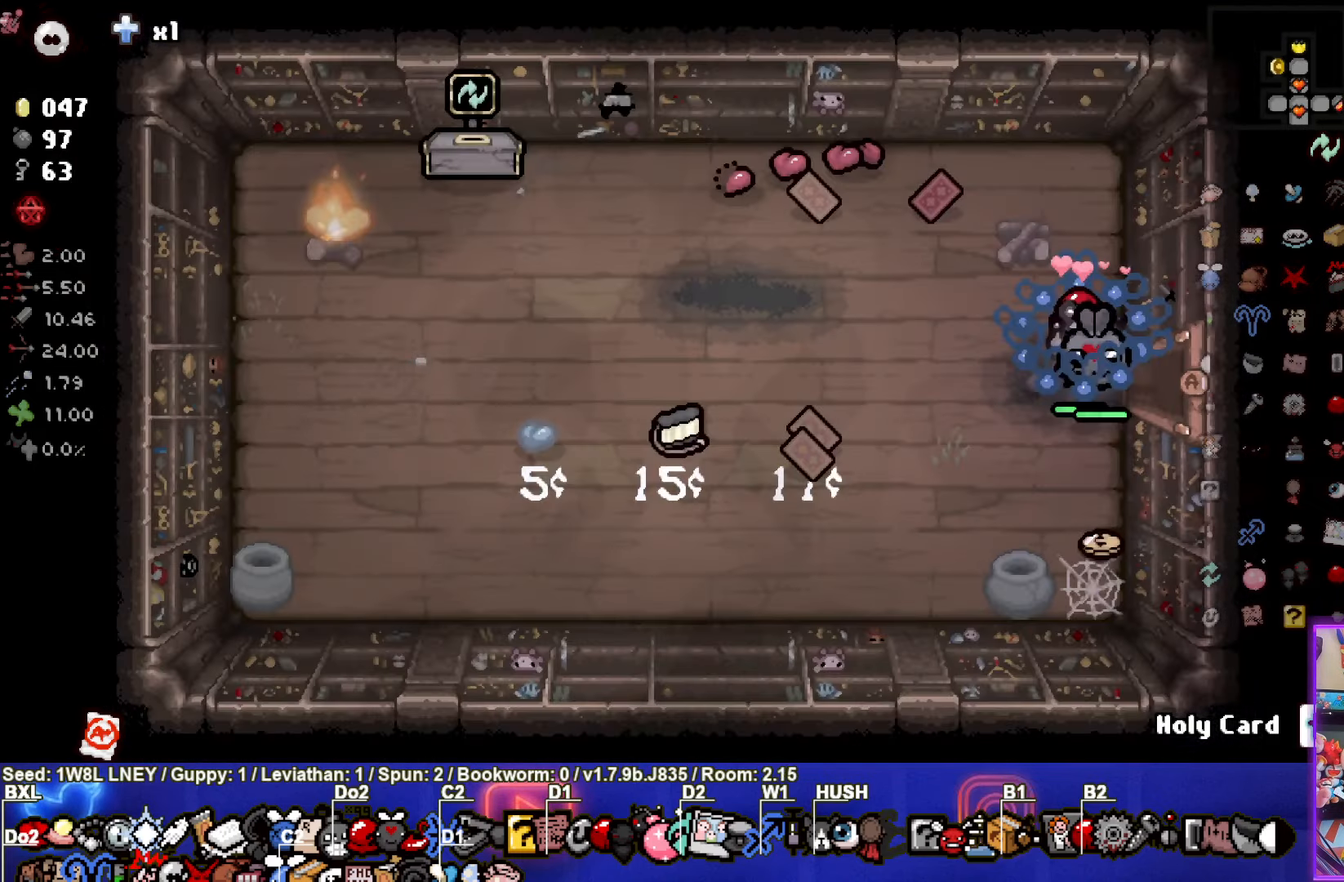
{"buttons": [], "left_stick": "up-left", "events": [[233, "left_stick", "up-left"]]}
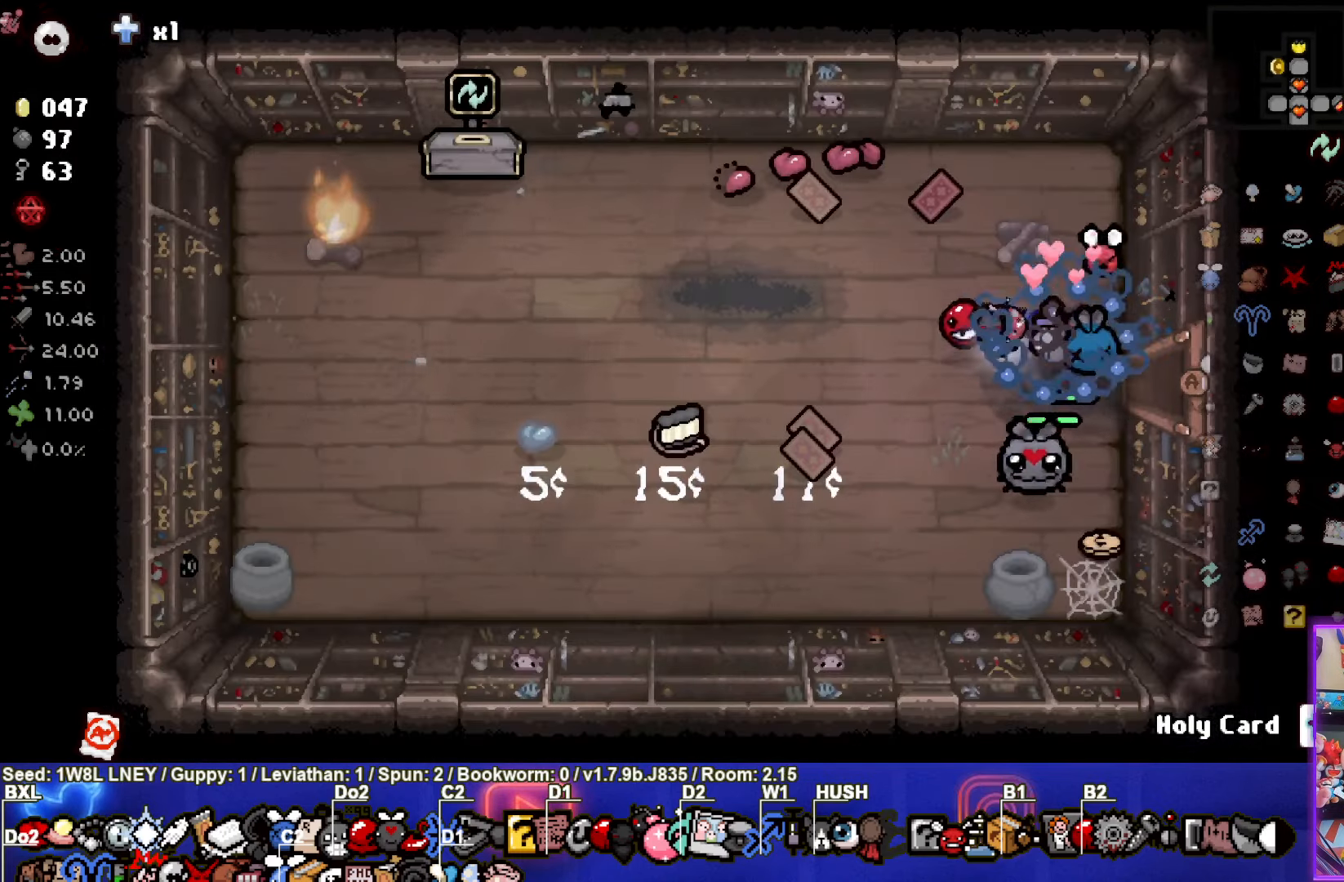
{"buttons": [], "left_stick": "left", "events": [[216, "left_stick", "left"]]}
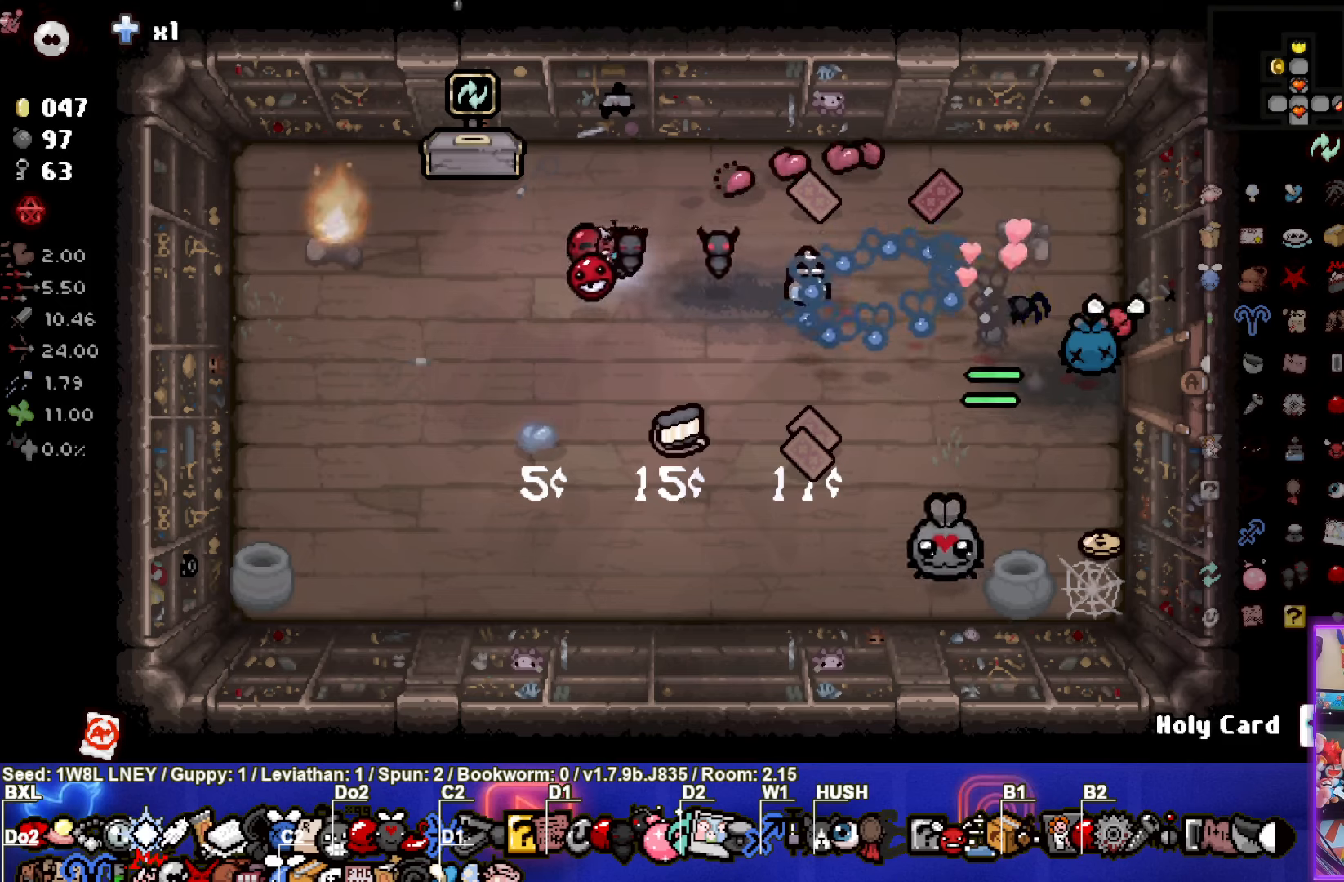
{"buttons": [], "left_stick": "center", "events": [[150, "left_stick", "up-left"], [450, "left_stick", "center"]]}
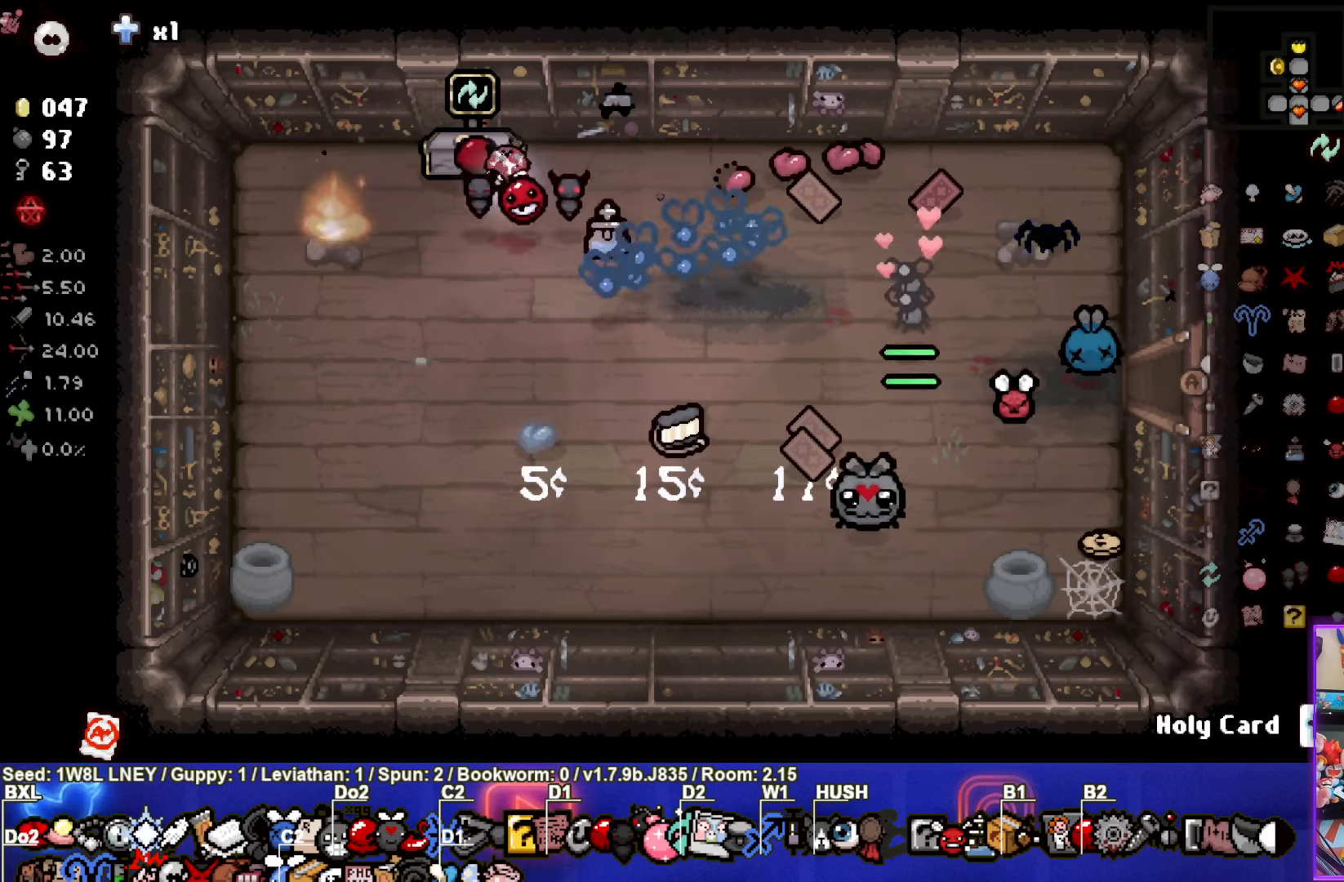
{"buttons": [], "left_stick": "center", "events": []}
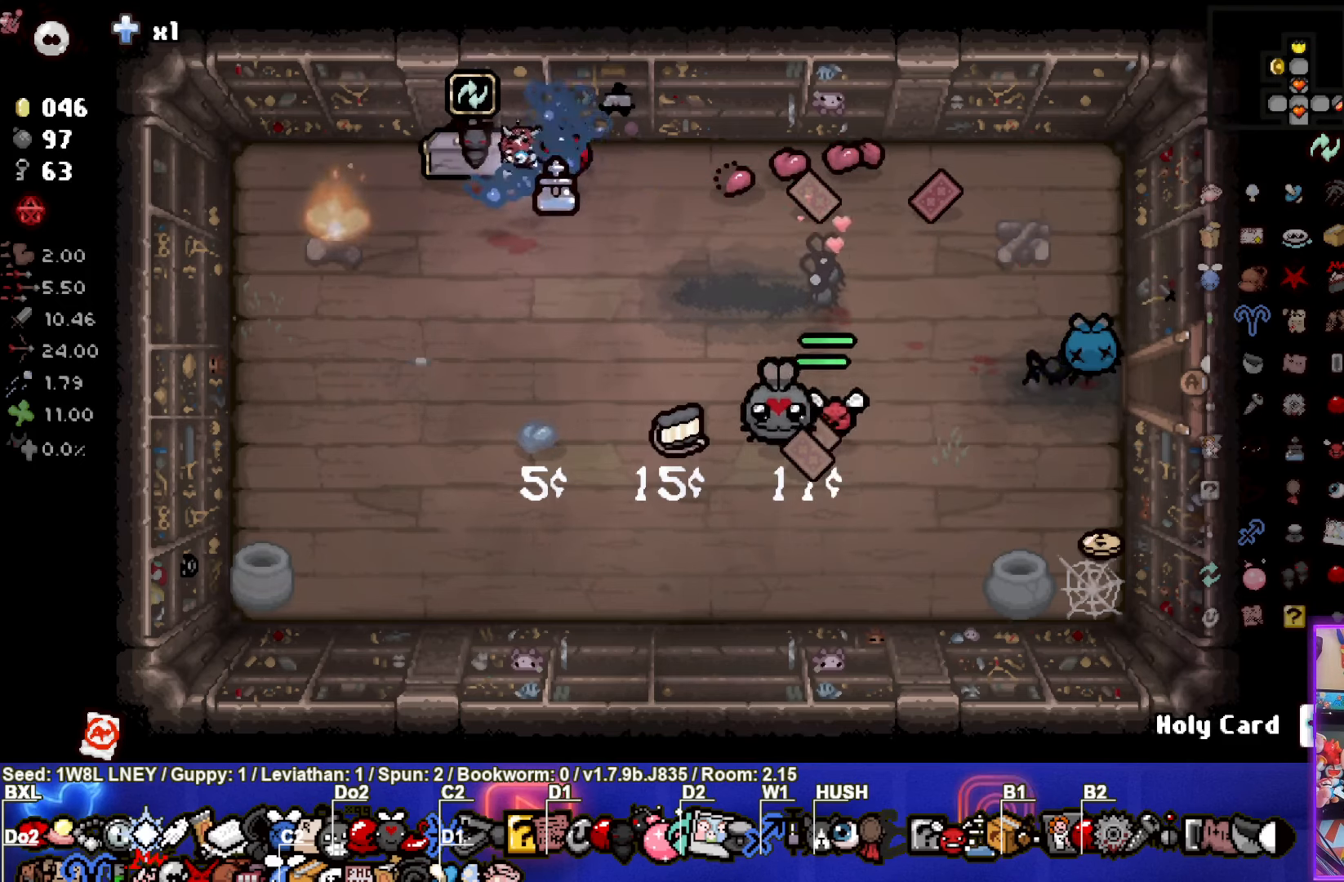
{"buttons": [], "left_stick": "center", "events": [[133, "left_stick", "left"], [283, "left_stick", "center"]]}
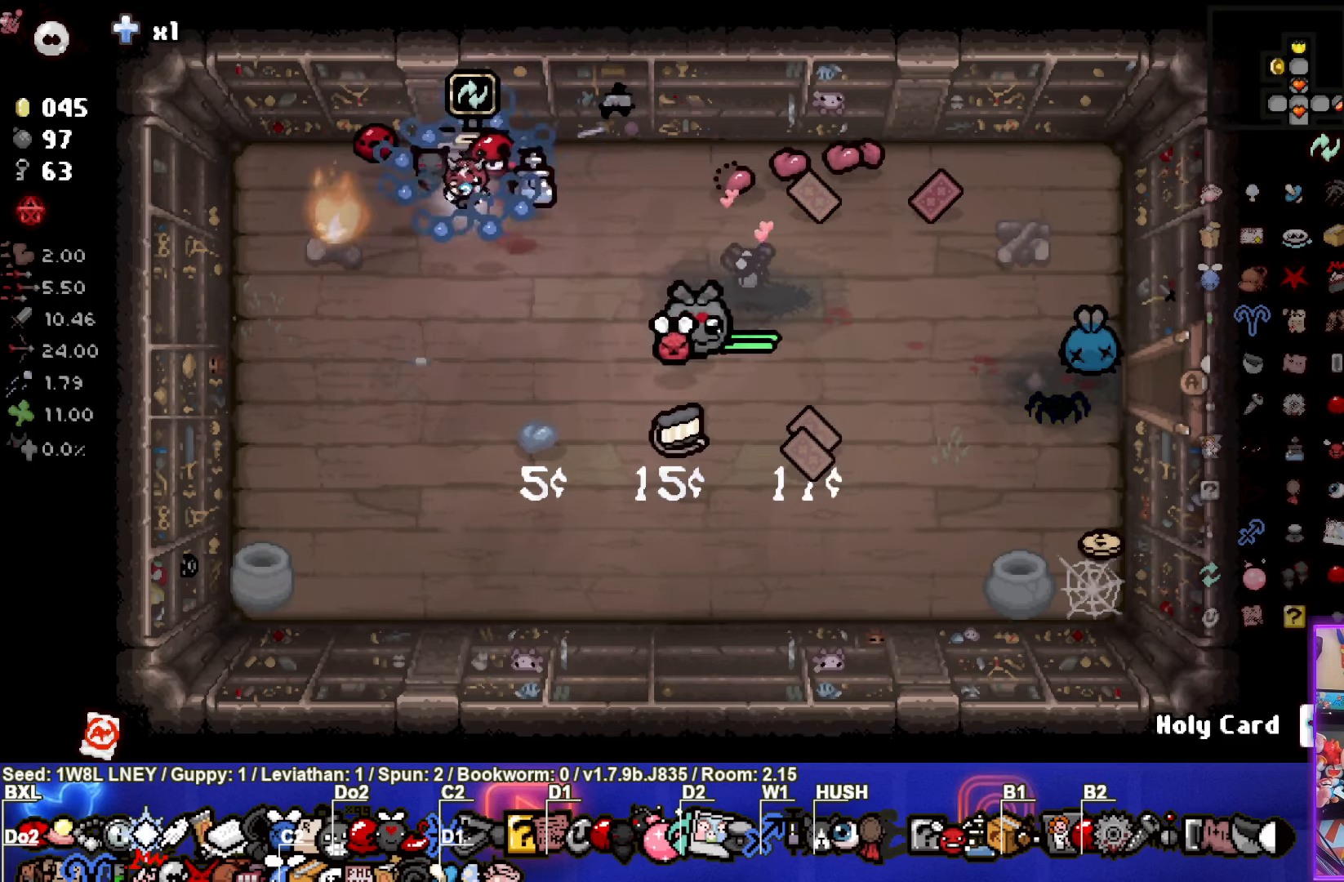
{"buttons": [], "left_stick": "up", "events": [[317, "left_stick", "up"]]}
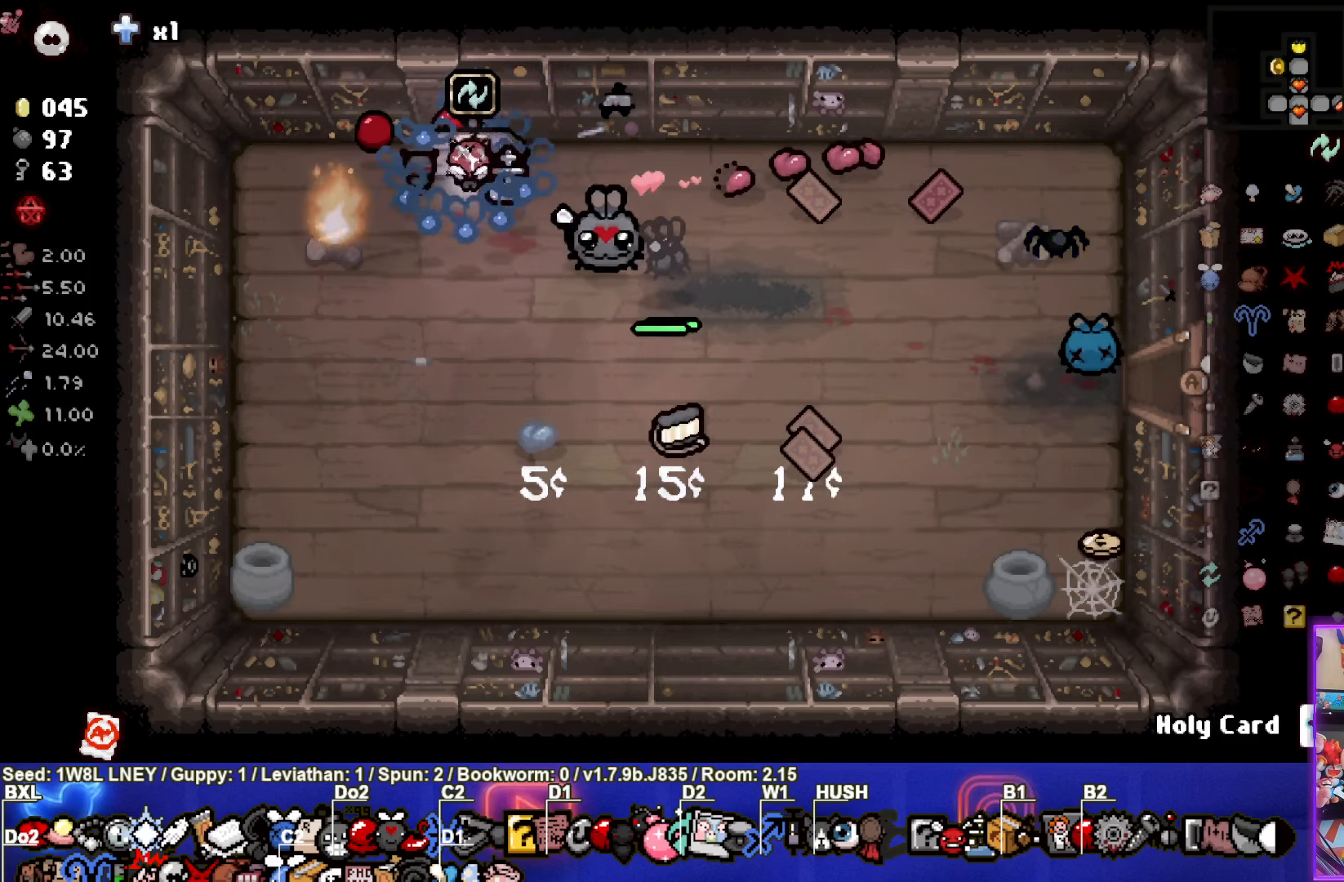
{"buttons": [], "left_stick": "center", "events": [[17, "left_stick", "center"]]}
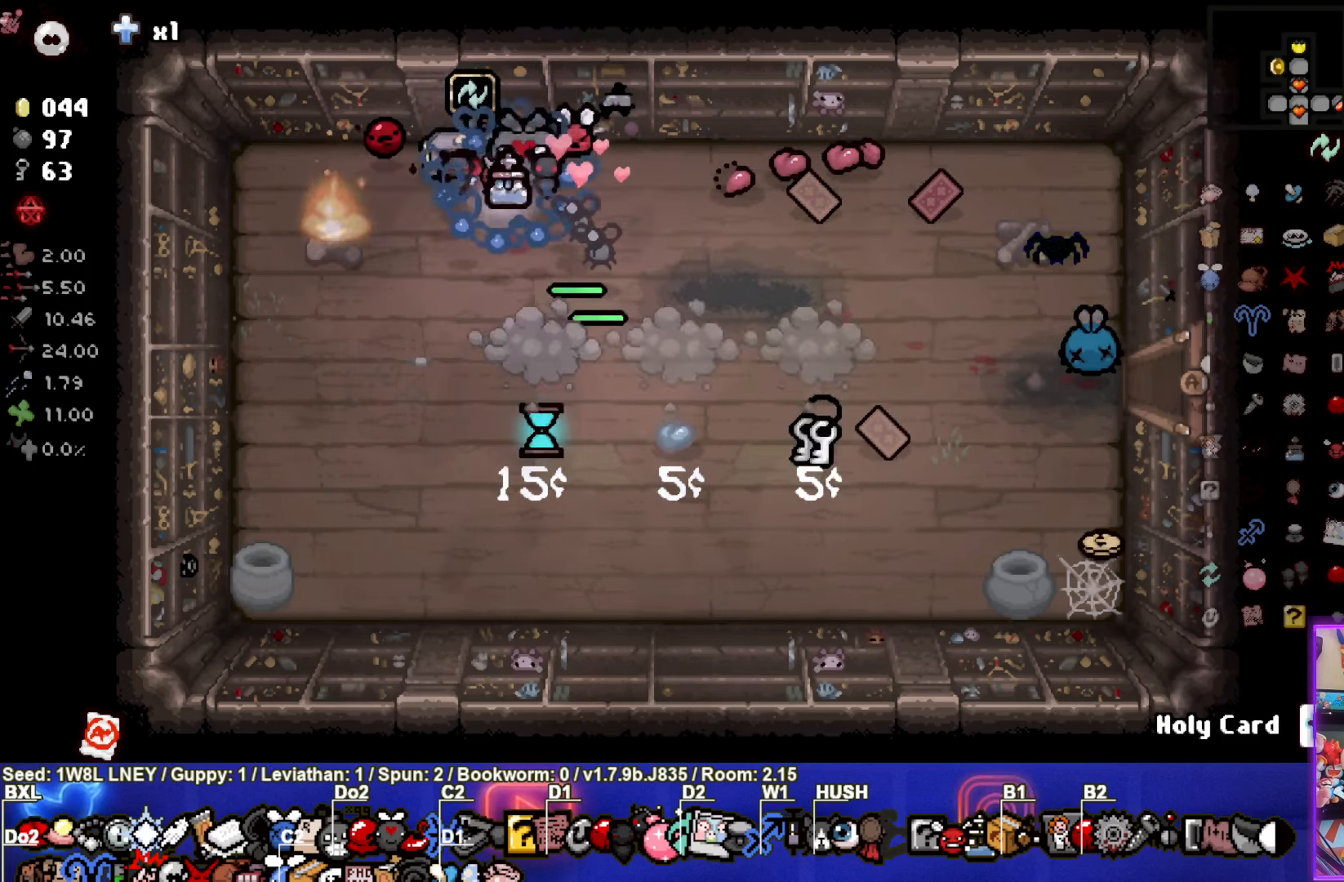
{"buttons": [], "left_stick": "center", "events": [[233, "left_stick", "down"], [383, "left_stick", "center"]]}
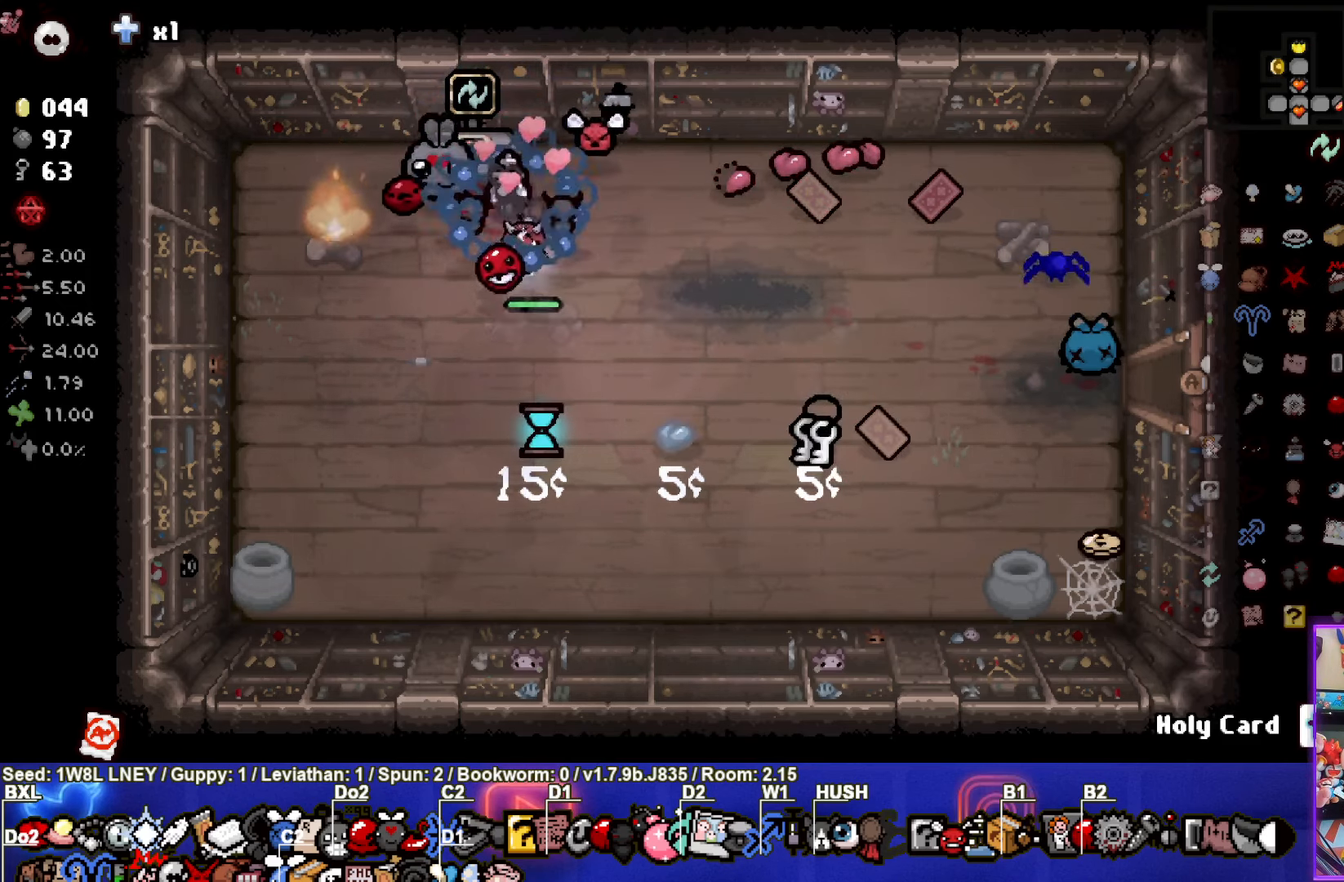
{"buttons": ["R2"], "left_stick": "center", "events": [[433, "R2", "down"]]}
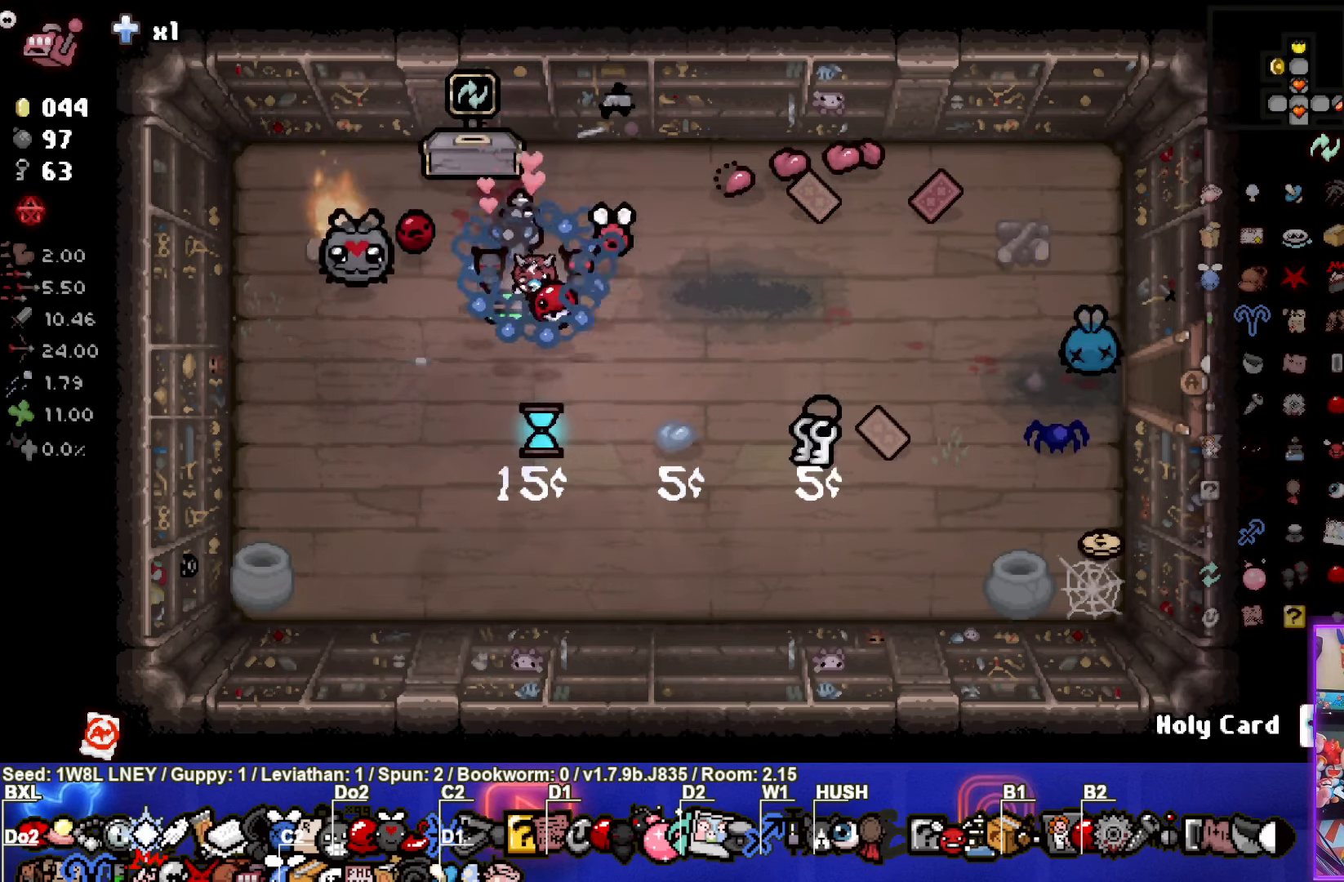
{"buttons": [], "left_stick": "up-left", "events": [[67, "R2", "up"], [117, "left_stick", "down"], [433, "left_stick", "up-left"]]}
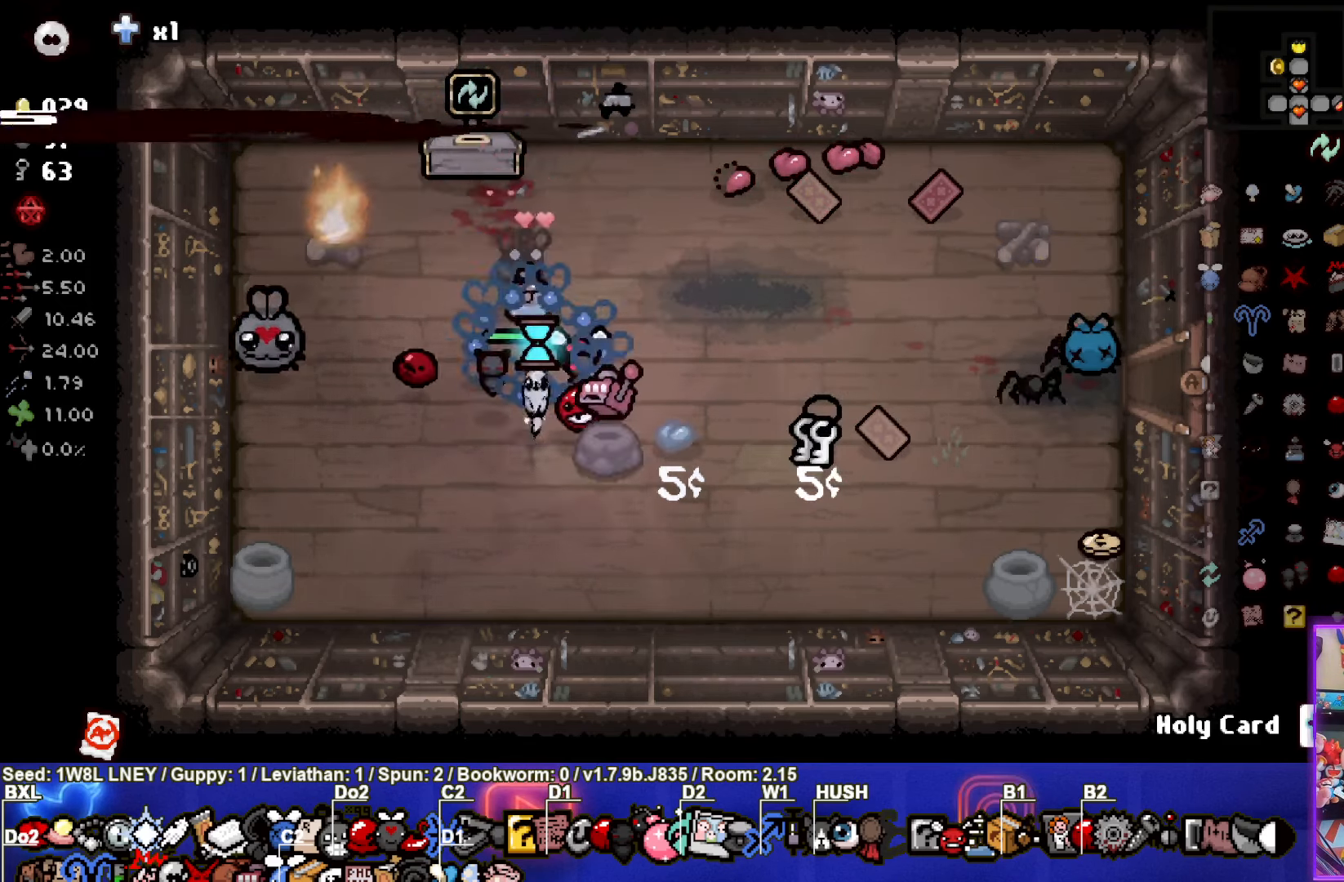
{"buttons": [], "left_stick": "up-right", "events": [[367, "left_stick", "up-right"]]}
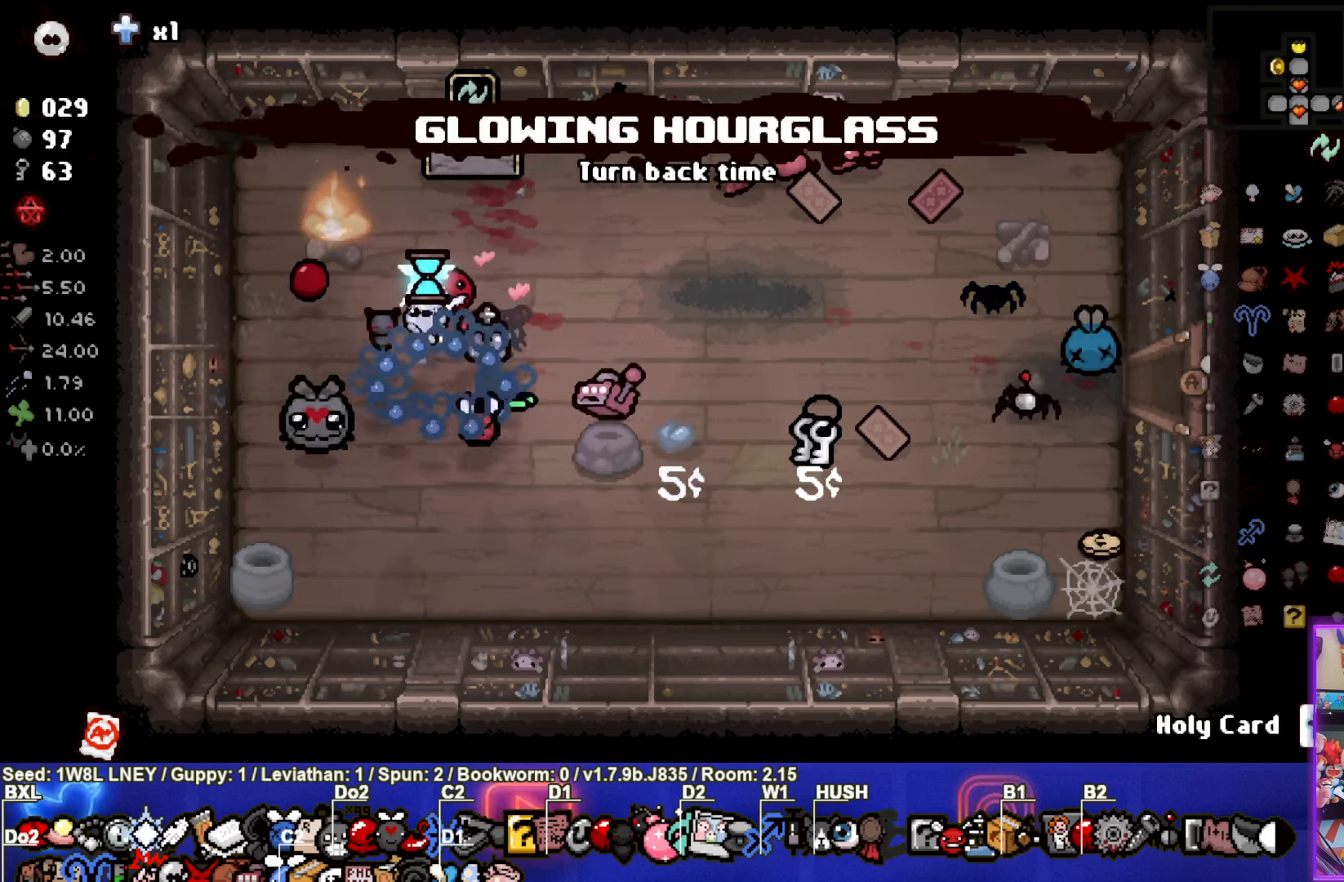
{"buttons": ["R2"], "left_stick": "center", "events": [[67, "left_stick", "center"], [384, "R2", "down"]]}
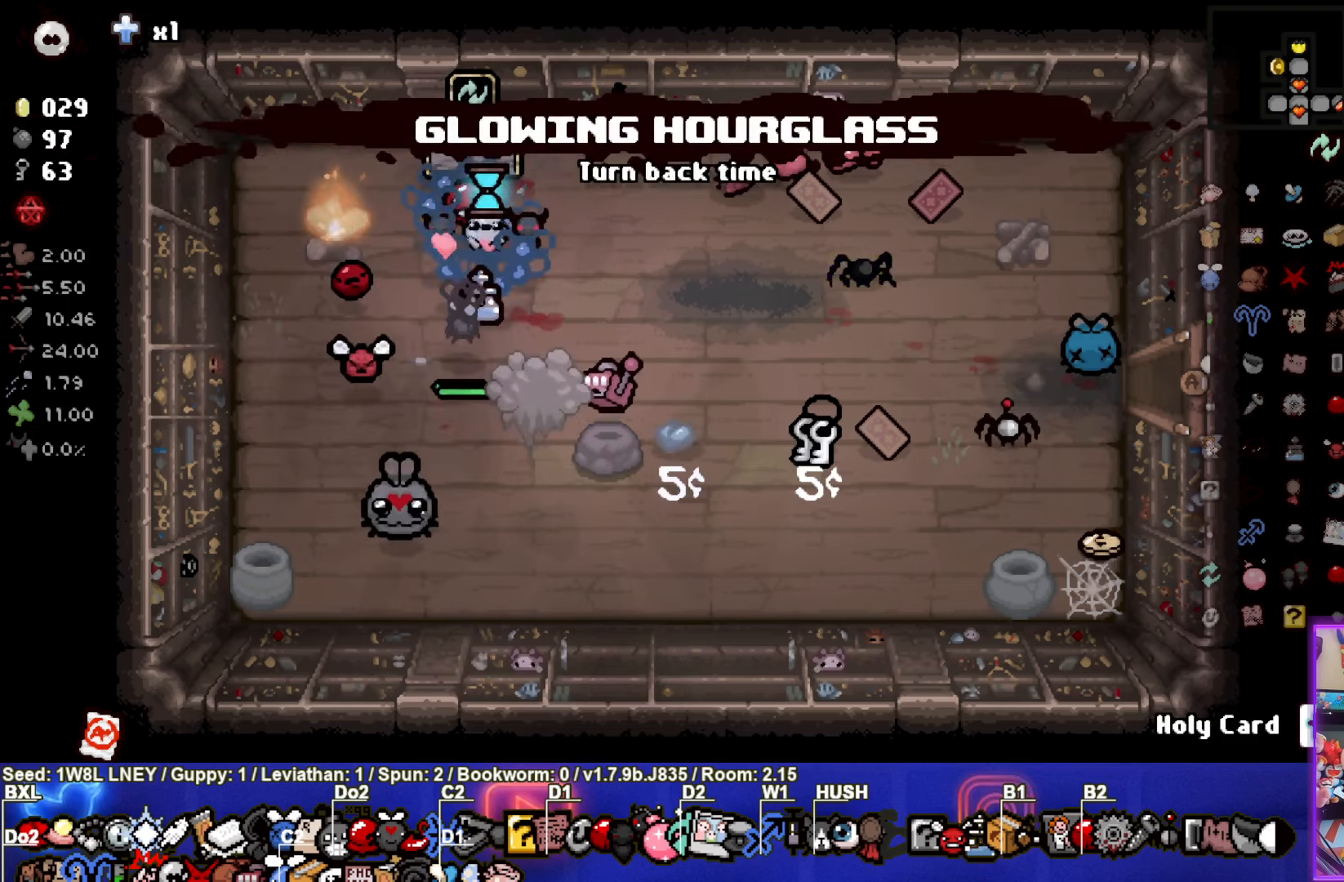
{"buttons": [], "left_stick": "center", "events": [[34, "R2", "up"]]}
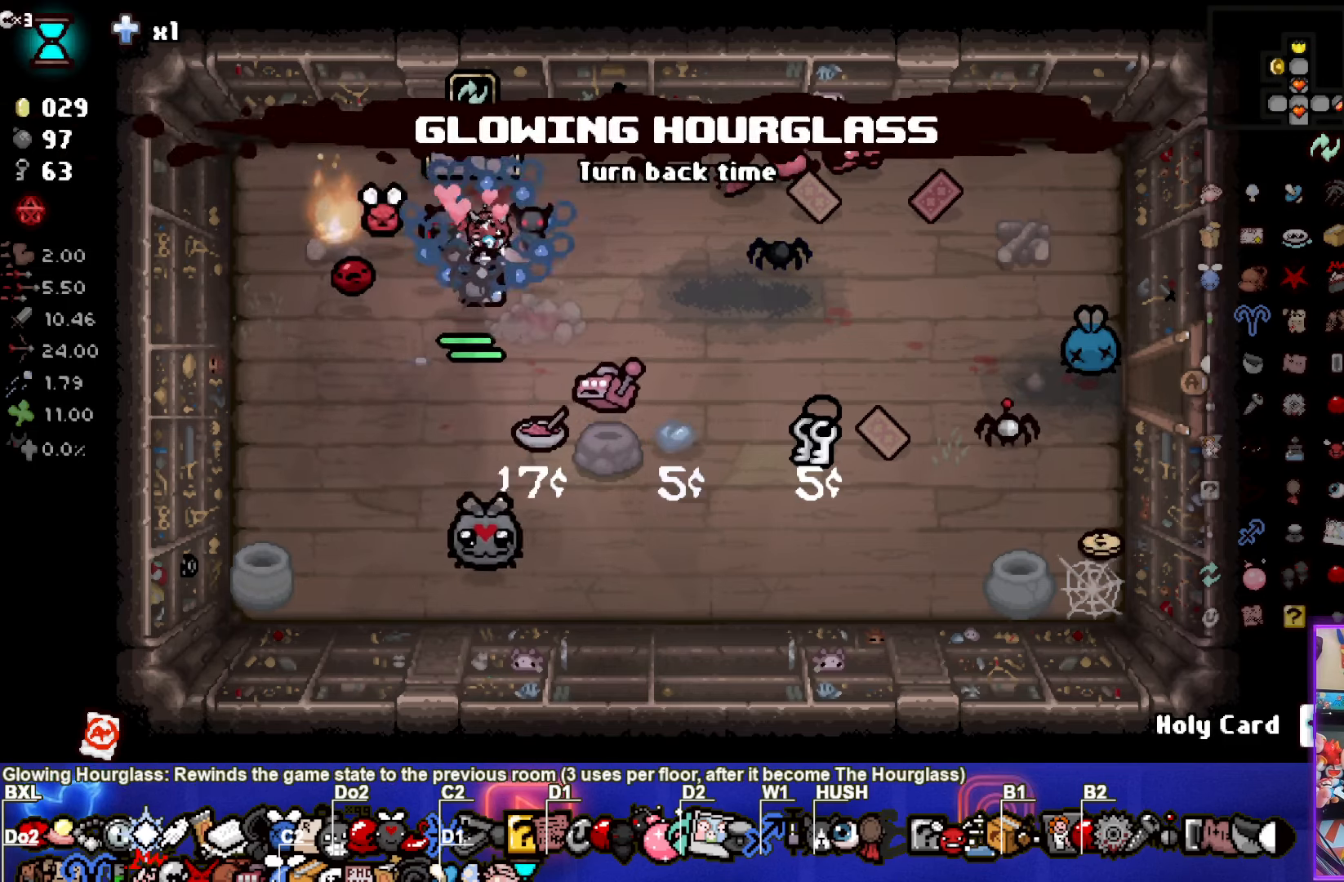
{"buttons": [], "left_stick": "center", "events": [[317, "R2", "down"], [484, "R2", "up"]]}
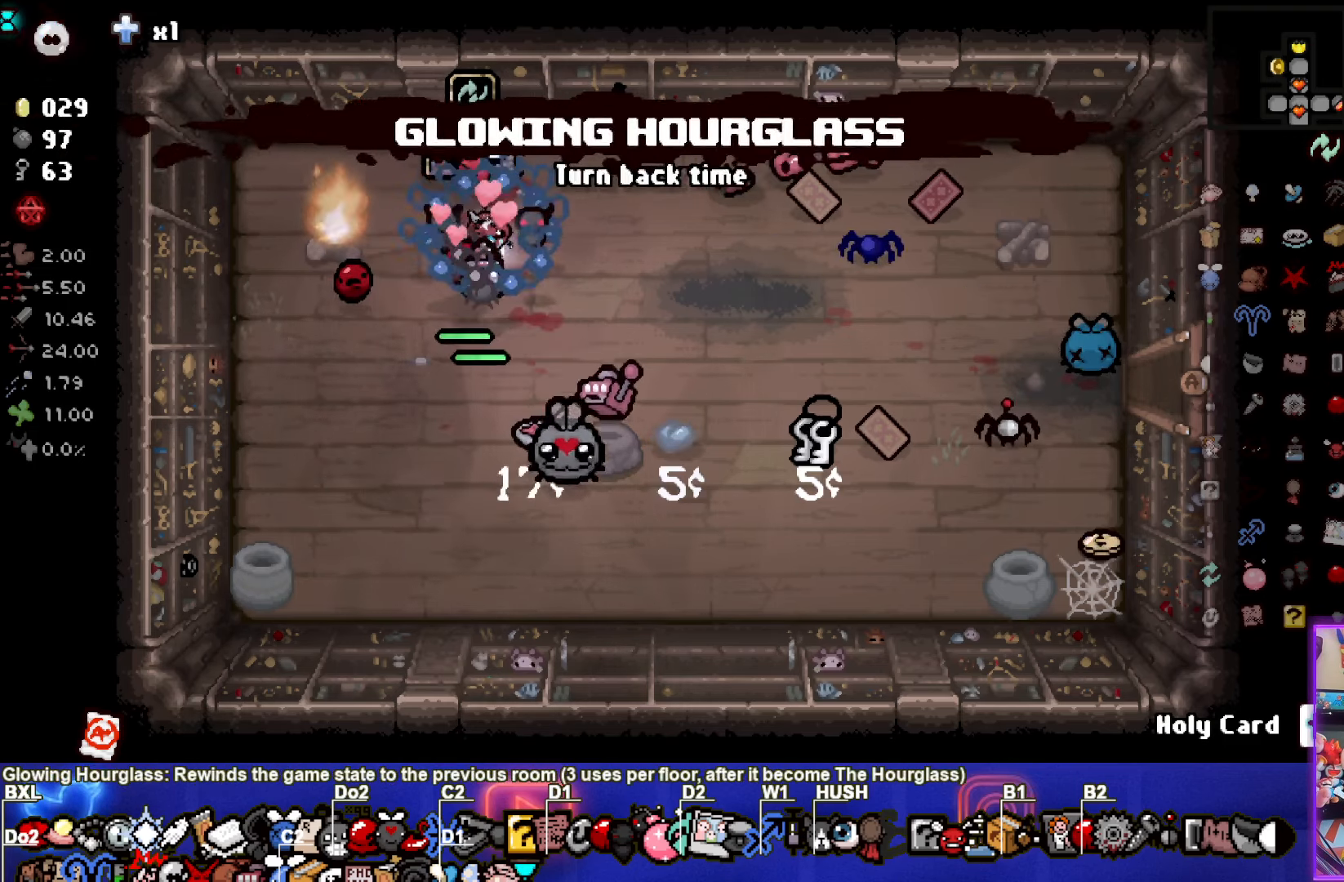
{"buttons": [], "left_stick": "up", "events": [[100, "R2", "down"], [234, "R2", "up"], [450, "left_stick", "up"]]}
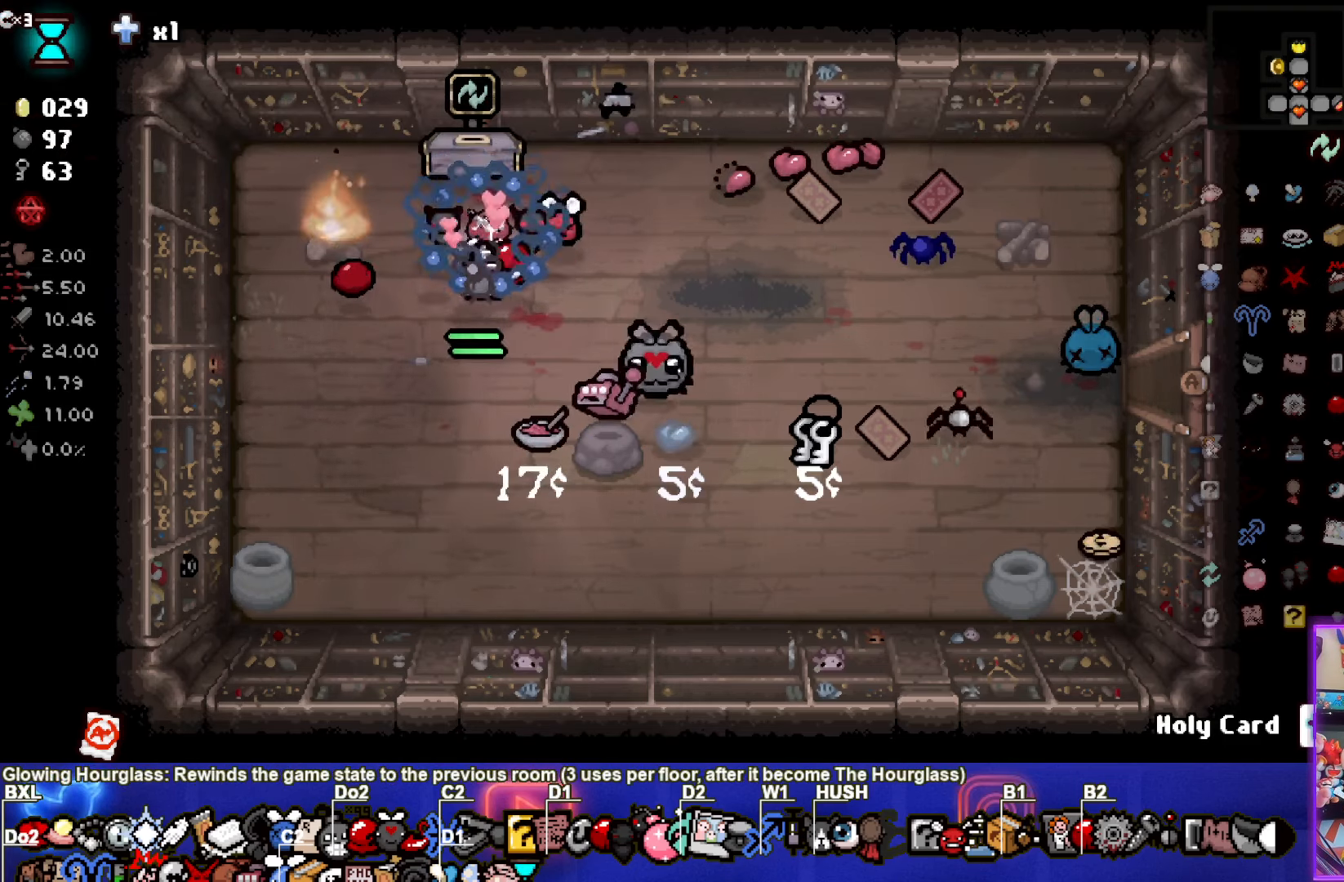
{"buttons": [], "left_stick": "center", "events": [[167, "left_stick", "center"]]}
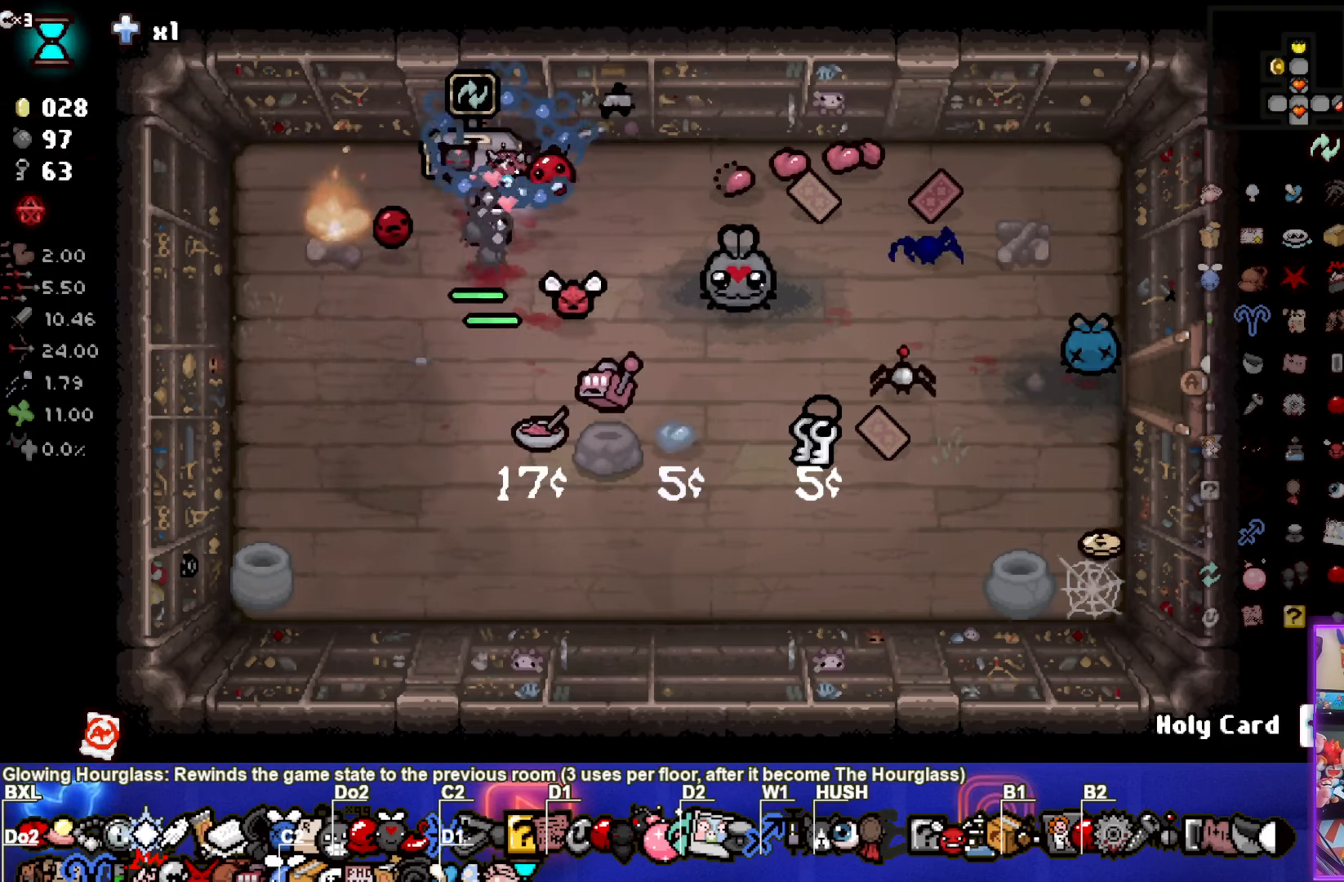
{"buttons": [], "left_stick": "center", "events": [[234, "left_stick", "up-left"], [400, "left_stick", "center"]]}
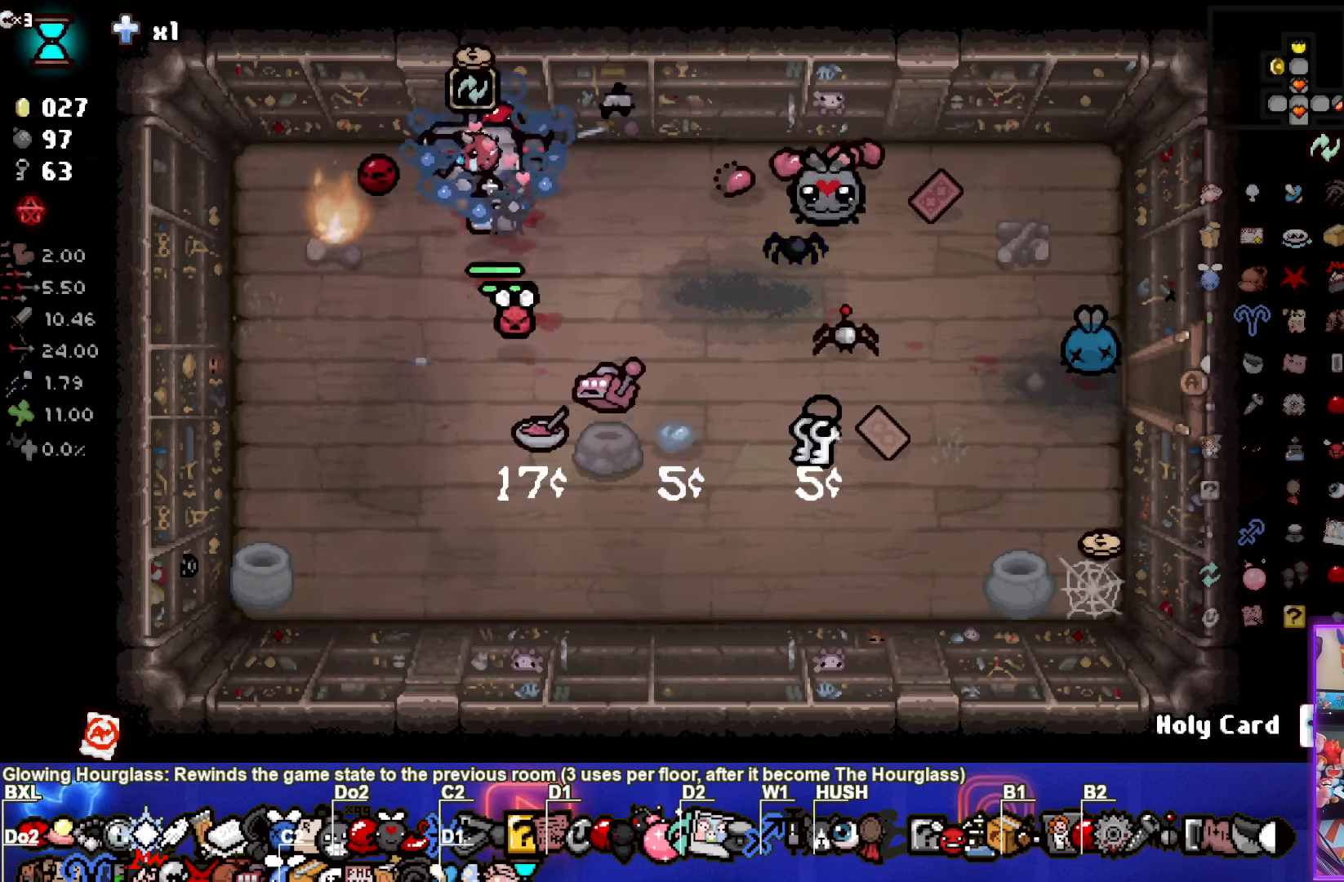
{"buttons": [], "left_stick": "center", "events": []}